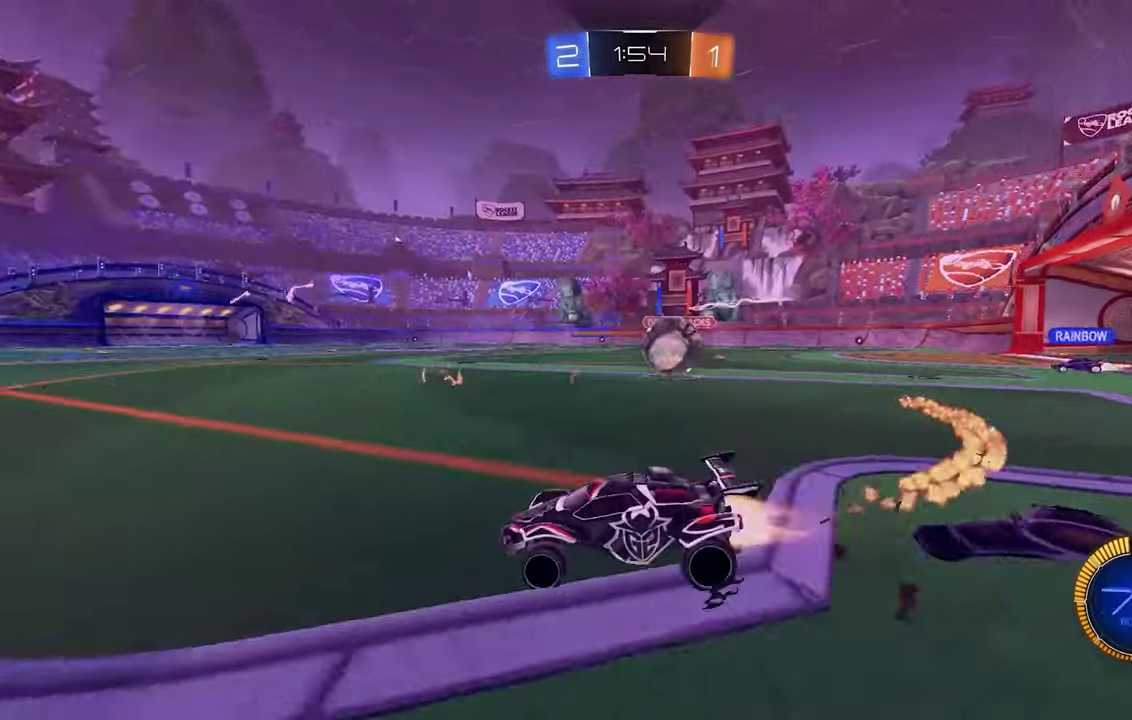
Gameplay with a controller (Xbox layout); each line is a JSON object with the inputs held at the frame after it. "events" lists button and stick changes between this image and that frame as [ms after this image, input, new state], when the widget could be followed in between. Not read: L3 R3.
{"buttons": ["B", "R2"], "left_stick": "right", "events": []}
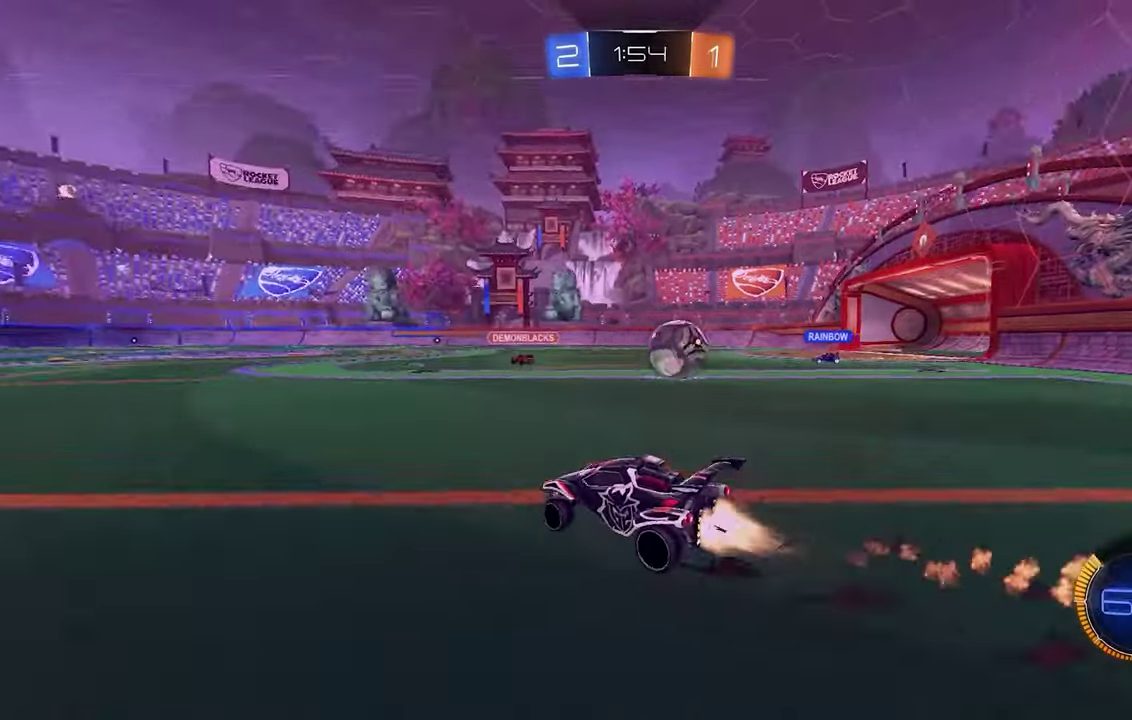
{"buttons": ["L2"], "left_stick": "right", "events": [[233, "B", "up"], [266, "R2", "up"], [500, "L2", "down"]]}
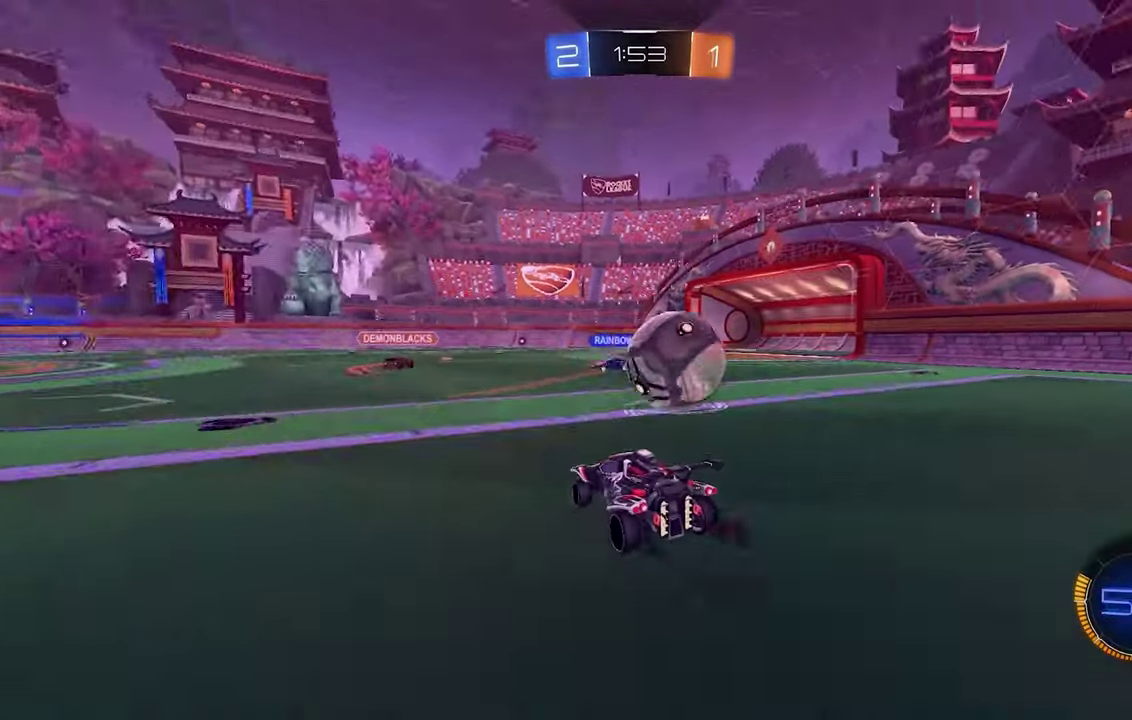
{"buttons": ["A", "B", "R2"], "left_stick": "down-right", "events": [[100, "left_stick", "center"], [166, "L2", "up"], [166, "R2", "down"], [233, "left_stick", "right"], [266, "B", "down"], [466, "A", "down"], [500, "left_stick", "down-right"]]}
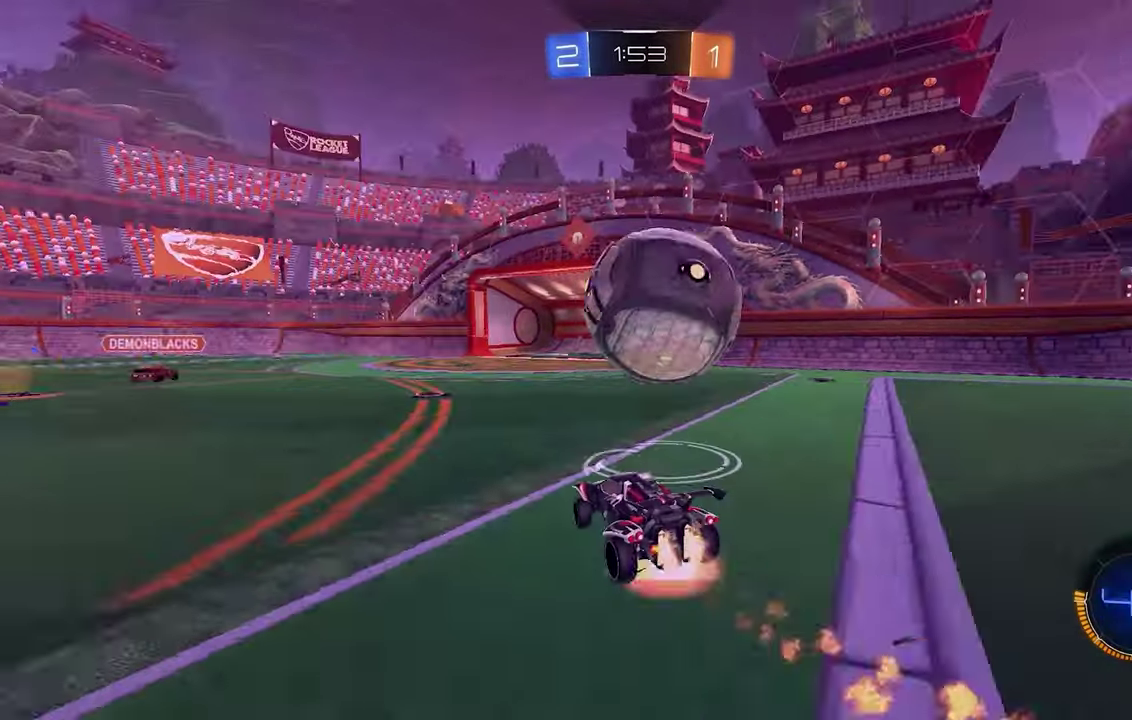
{"buttons": ["B"], "left_stick": "up", "events": [[33, "R2", "up"], [100, "A", "up"], [100, "left_stick", "right"], [166, "B", "up"], [300, "B", "down"], [333, "left_stick", "down"], [500, "left_stick", "up"]]}
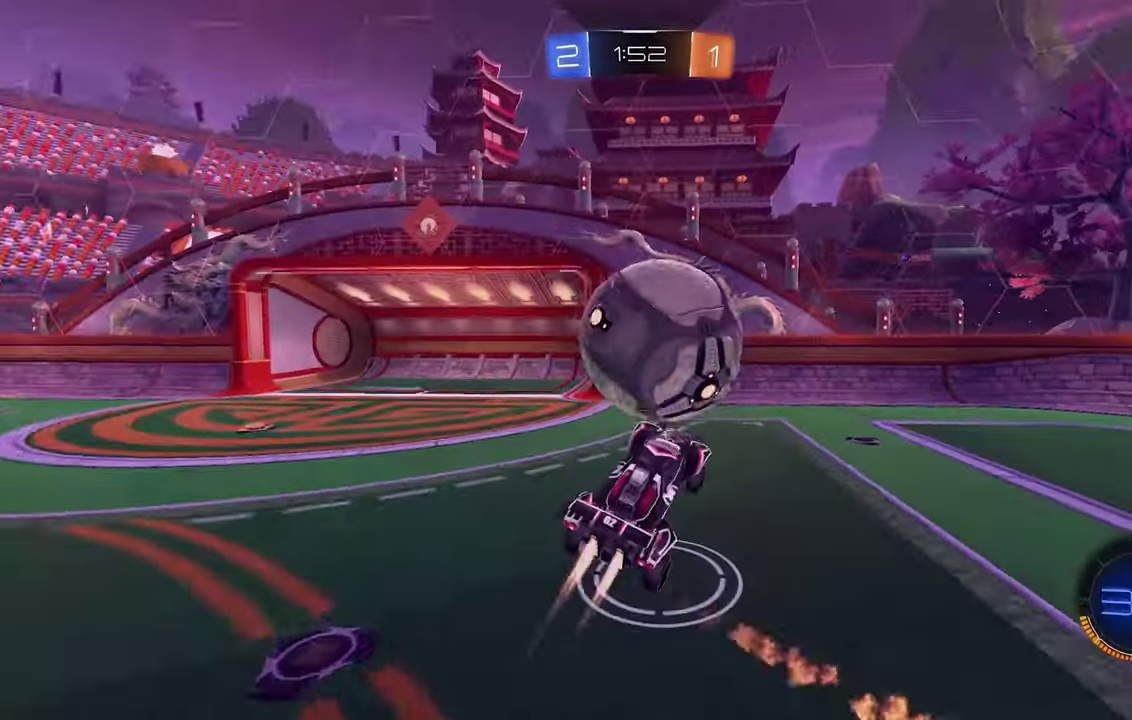
{"buttons": [], "left_stick": "center", "events": [[66, "A", "down"], [166, "A", "up"], [166, "left_stick", "down"], [233, "B", "up"], [366, "left_stick", "center"]]}
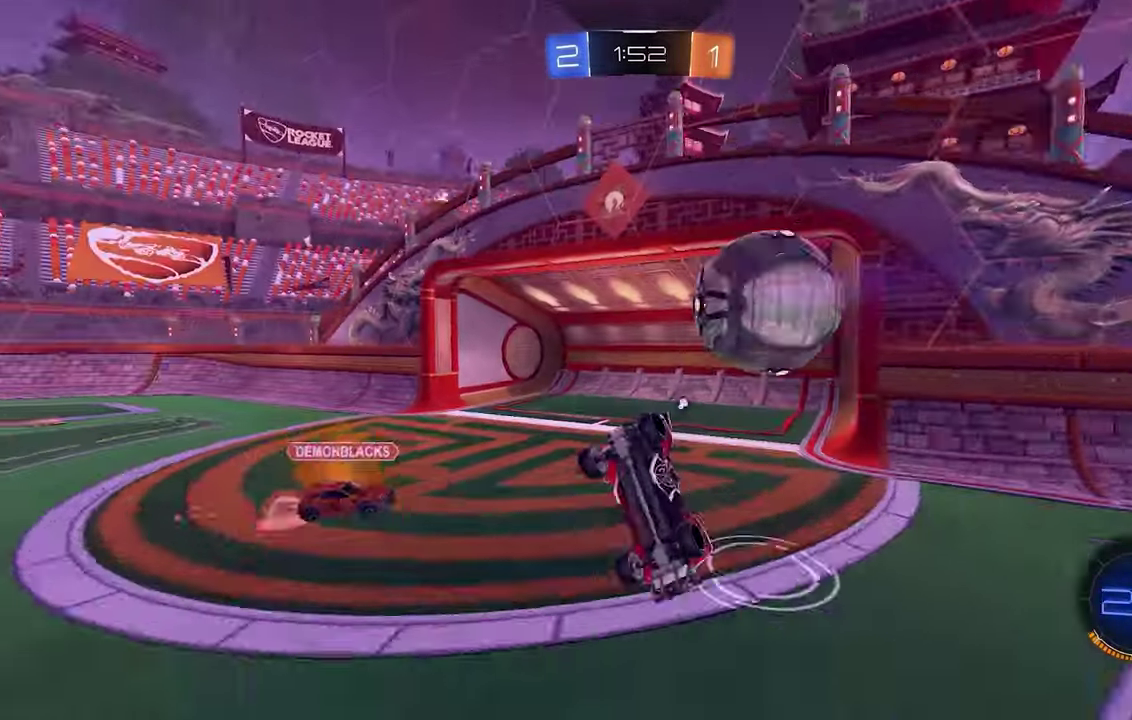
{"buttons": [], "left_stick": "down-left", "events": [[33, "left_stick", "left"], [133, "Y", "down"], [200, "L1", "down"], [233, "Y", "up"], [366, "L1", "up"], [500, "left_stick", "down-left"]]}
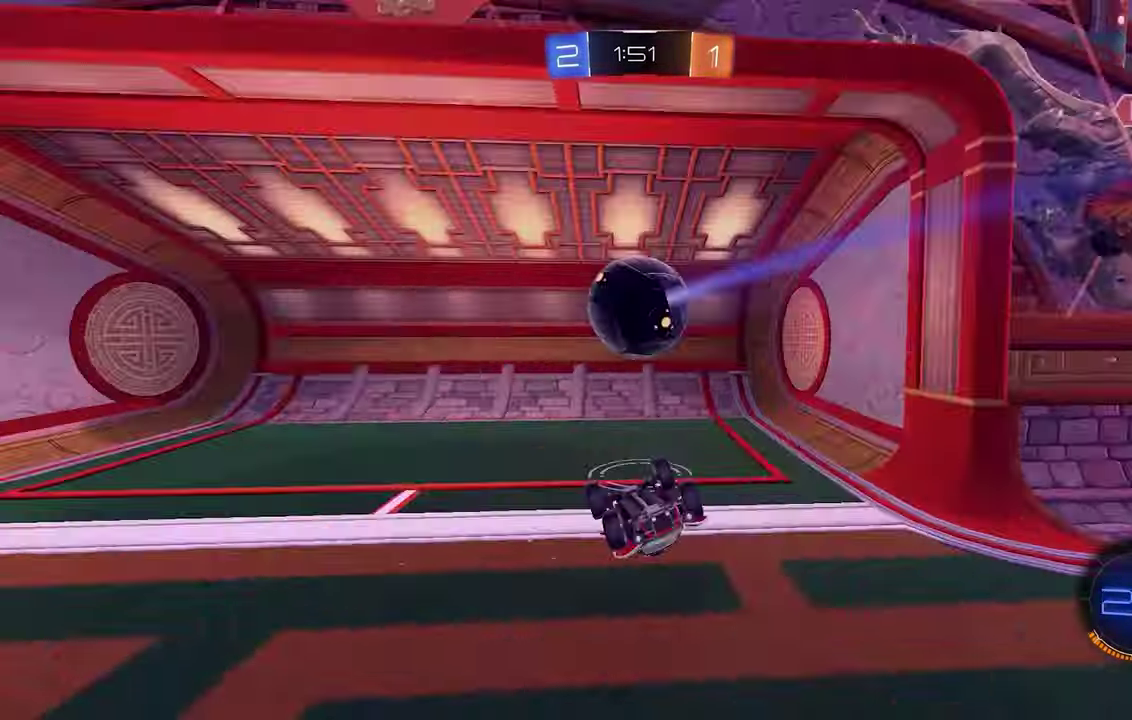
{"buttons": ["B"], "left_stick": "center", "events": [[133, "left_stick", "down"], [200, "left_stick", "center"], [400, "B", "down"]]}
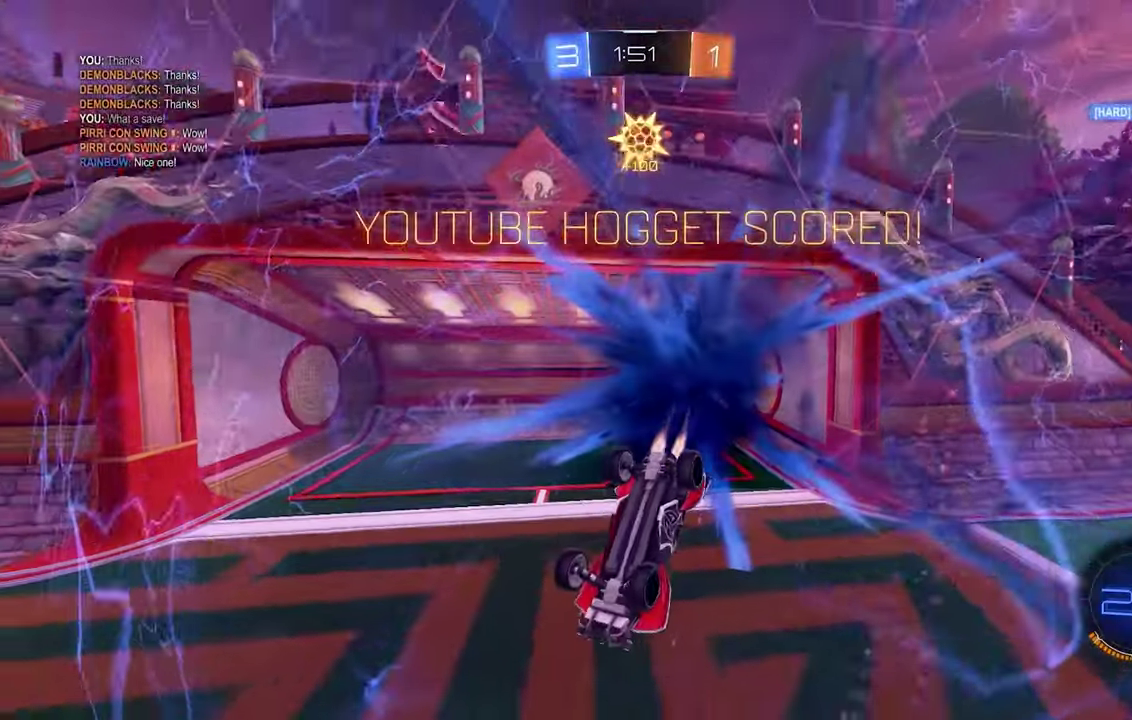
{"buttons": ["B", "L1"], "left_stick": "up", "events": [[67, "L1", "down"], [67, "Y", "down"], [200, "Y", "up"], [400, "left_stick", "up"]]}
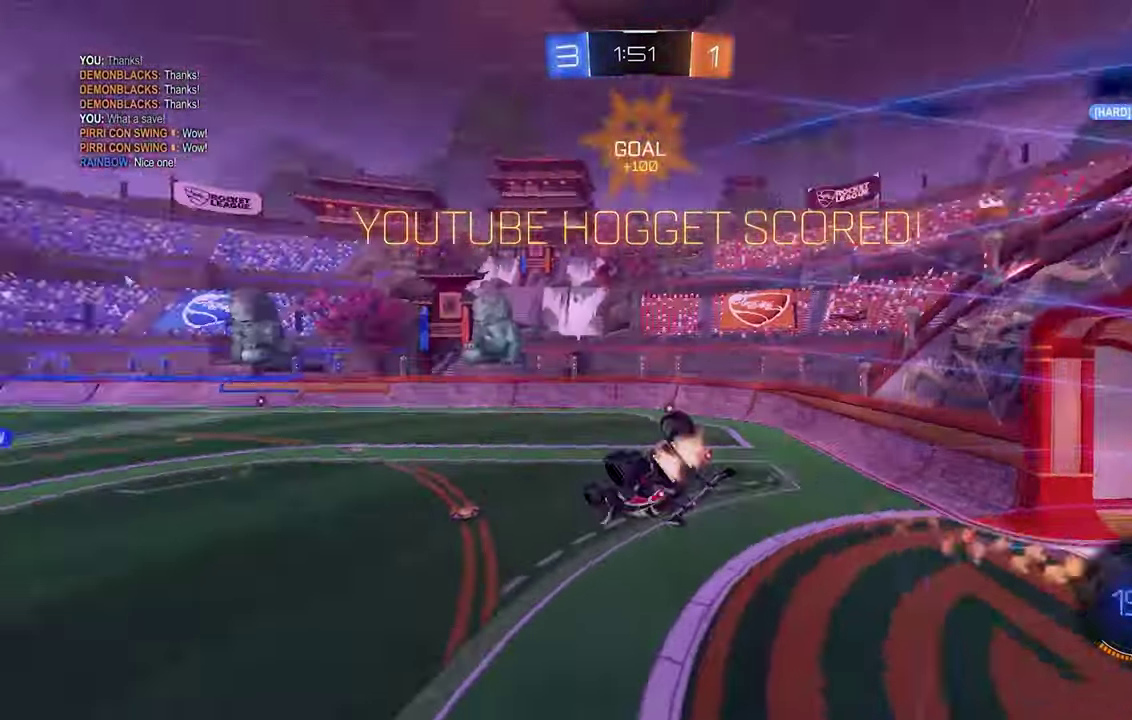
{"buttons": ["L1"], "left_stick": "down-left", "events": [[100, "B", "up"], [100, "left_stick", "down"], [200, "left_stick", "down-left"]]}
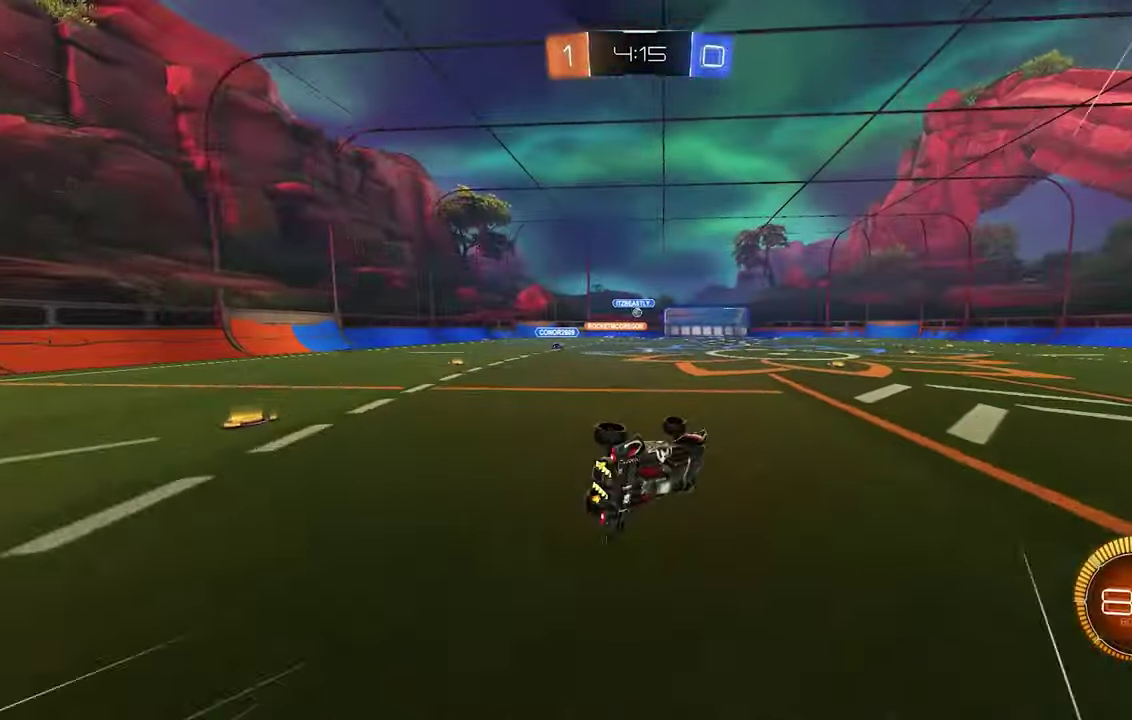
{"buttons": ["R2"], "left_stick": "center", "events": [[67, "L1", "up"], [100, "left_stick", "center"], [134, "B", "down"], [267, "B", "up"], [334, "R2", "down"], [367, "B", "down"], [434, "B", "up"]]}
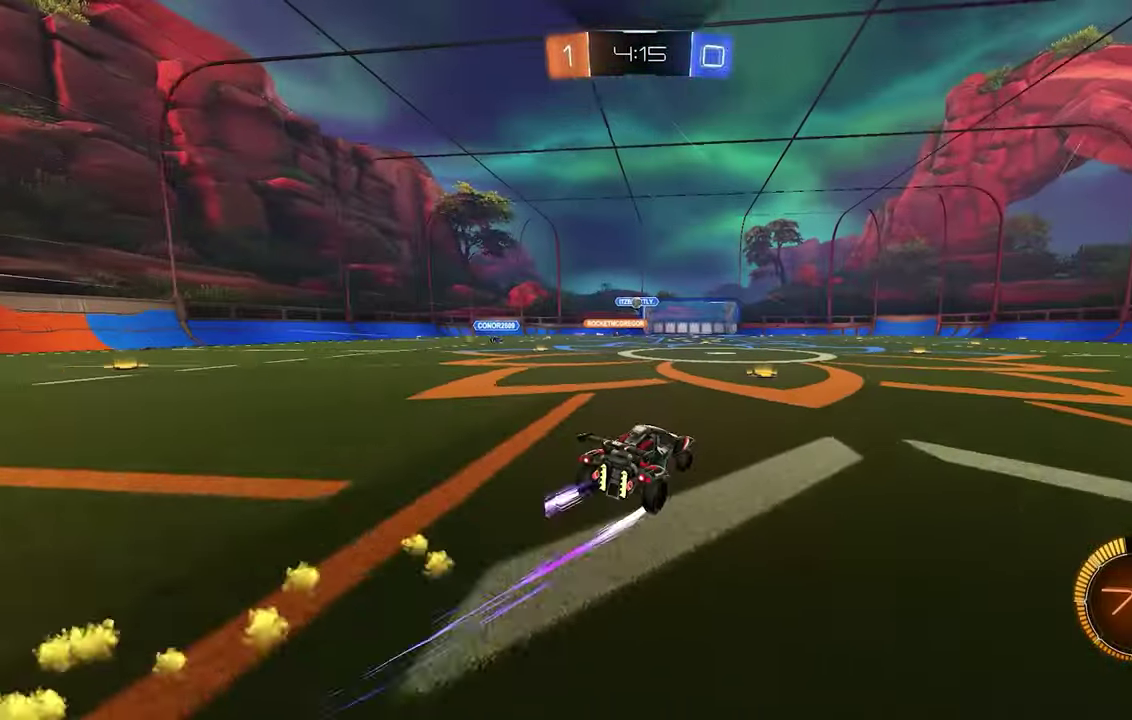
{"buttons": [], "left_stick": "center", "events": [[200, "left_stick", "down-right"], [400, "left_stick", "center"], [500, "R2", "up"]]}
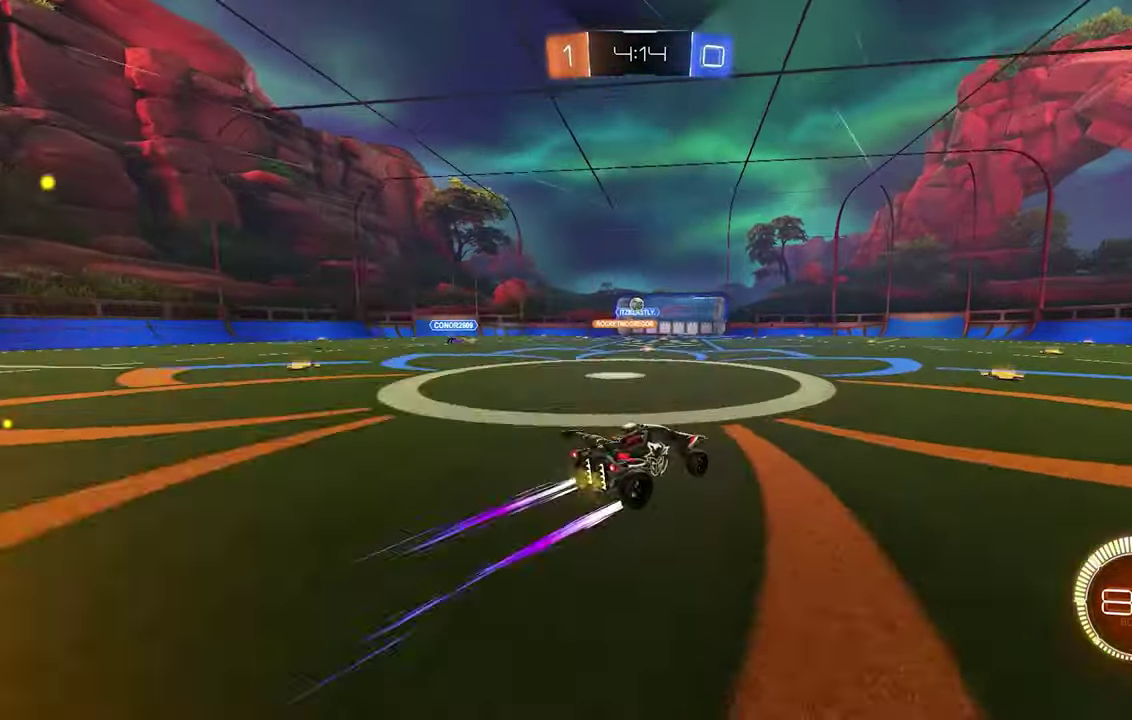
{"buttons": [], "left_stick": "center", "events": [[334, "left_stick", "down-right"], [467, "left_stick", "center"]]}
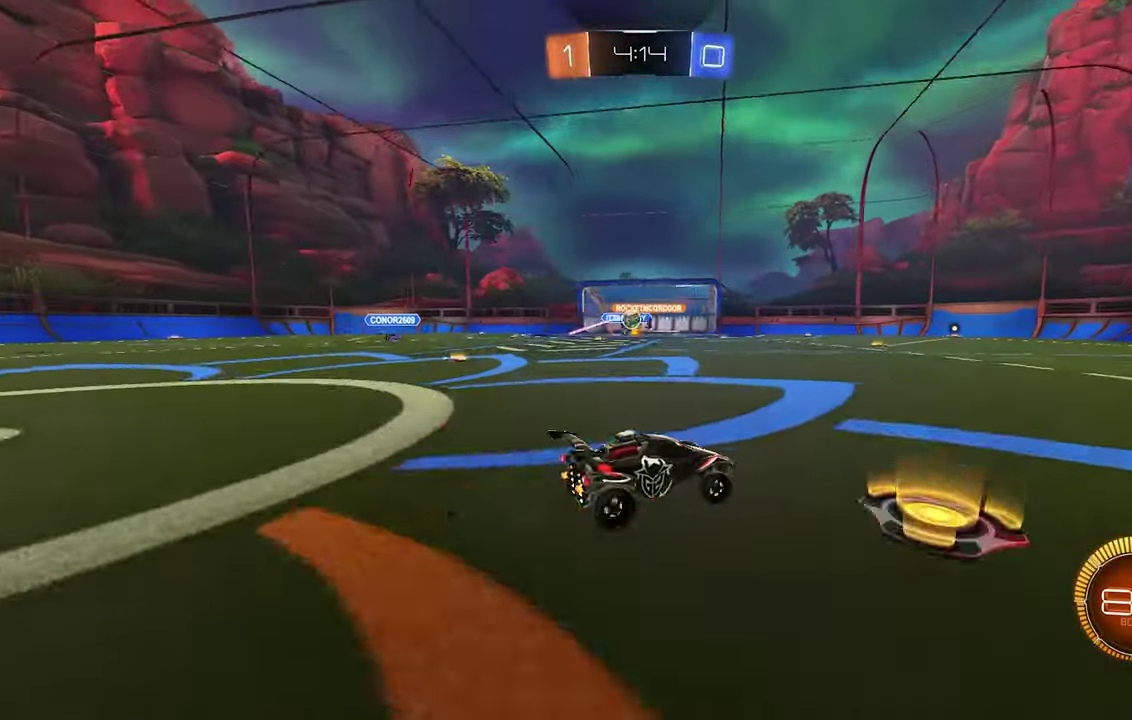
{"buttons": ["L2", "R2"], "left_stick": "up-left", "events": [[100, "left_stick", "left"], [300, "left_stick", "down-right"], [367, "L2", "down"], [467, "left_stick", "up-left"], [500, "R2", "down"]]}
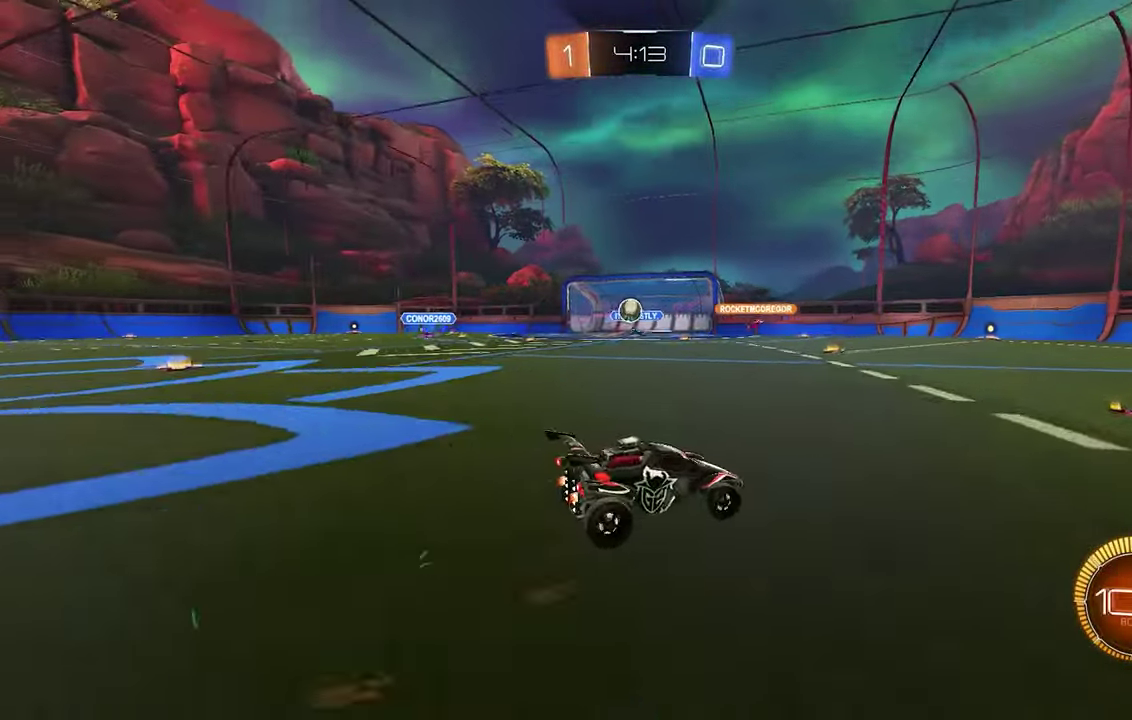
{"buttons": ["B", "R2"], "left_stick": "left", "events": [[34, "L2", "up"], [67, "left_stick", "left"], [134, "left_stick", "center"], [234, "left_stick", "left"], [267, "B", "down"], [334, "left_stick", "center"], [500, "left_stick", "left"]]}
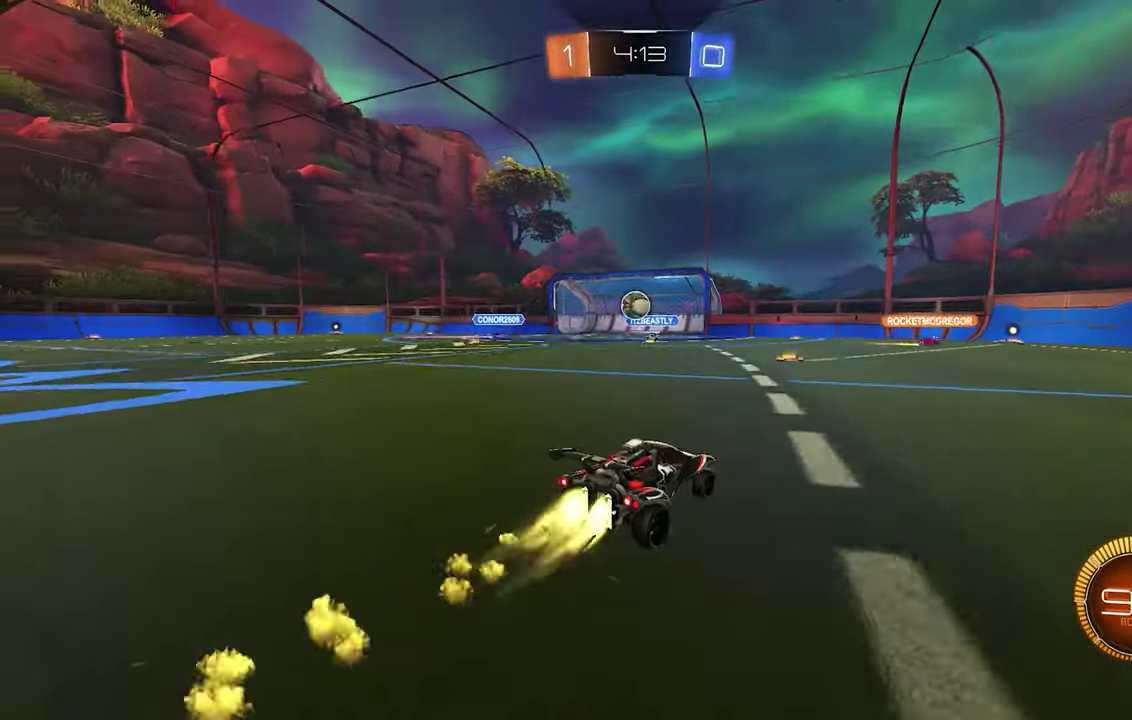
{"buttons": ["R2"], "left_stick": "down-right", "events": [[67, "B", "up"], [134, "L2", "down"], [134, "left_stick", "right"], [334, "L2", "up"], [400, "left_stick", "down-right"]]}
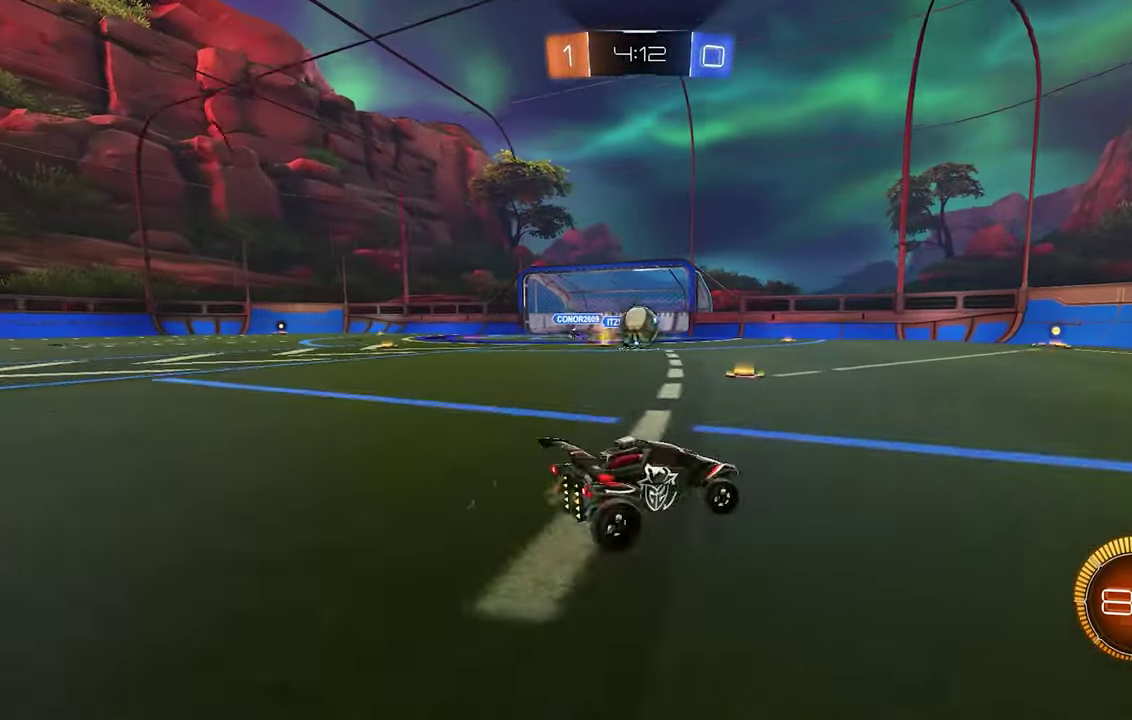
{"buttons": ["L2"], "left_stick": "up-left", "events": [[300, "left_stick", "center"], [367, "left_stick", "left"], [400, "L2", "down"], [434, "R2", "up"], [434, "left_stick", "up-left"]]}
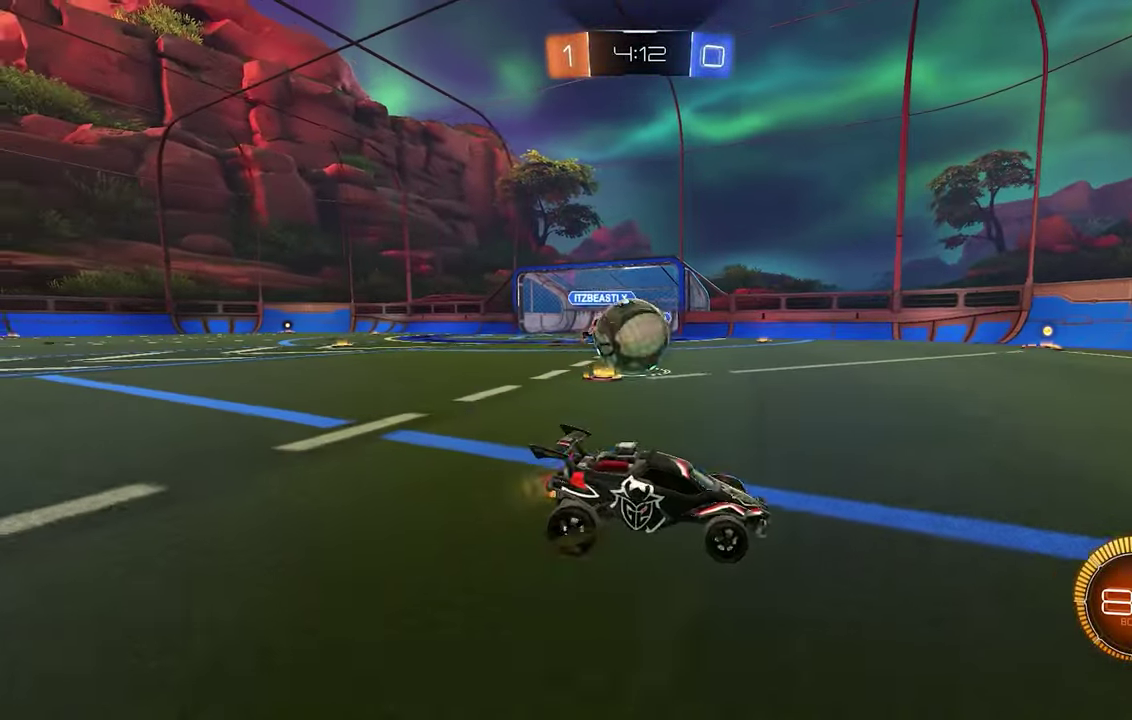
{"buttons": ["R2"], "left_stick": "down-right", "events": [[34, "L2", "up"], [34, "left_stick", "left"], [134, "R2", "down"], [234, "B", "down"], [434, "B", "up"], [434, "left_stick", "down-right"]]}
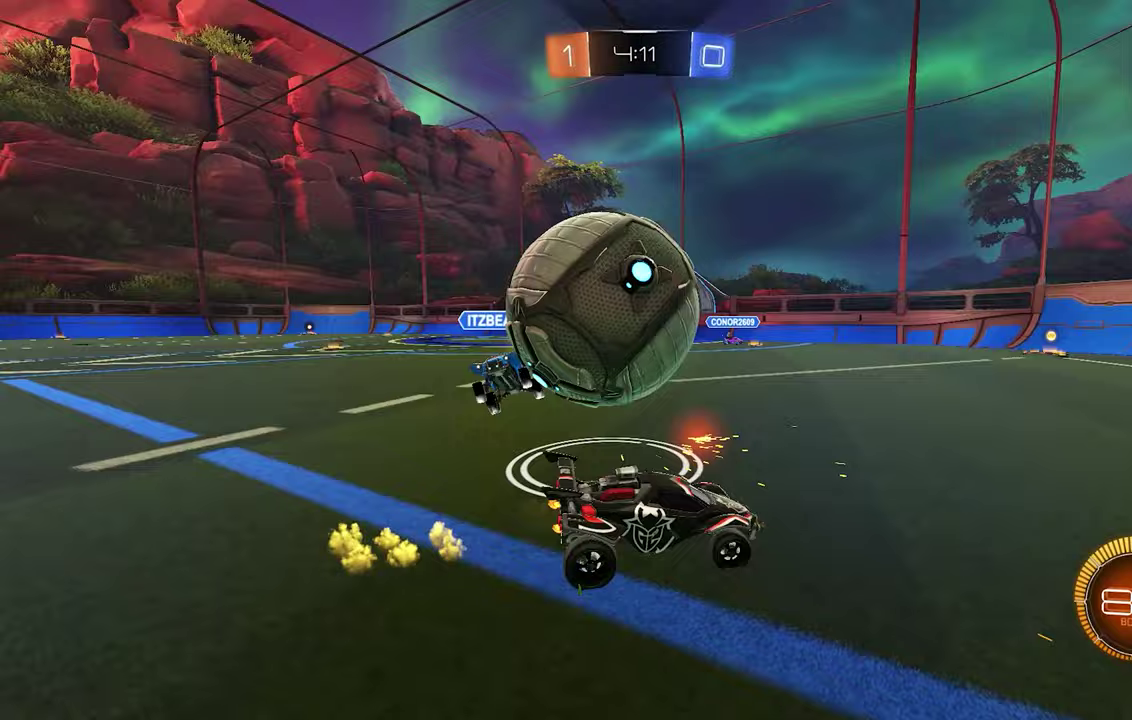
{"buttons": ["L2"], "left_stick": "left", "events": [[133, "left_stick", "left"], [233, "L1", "down"], [233, "R2", "up"], [333, "L1", "up"], [500, "L2", "down"]]}
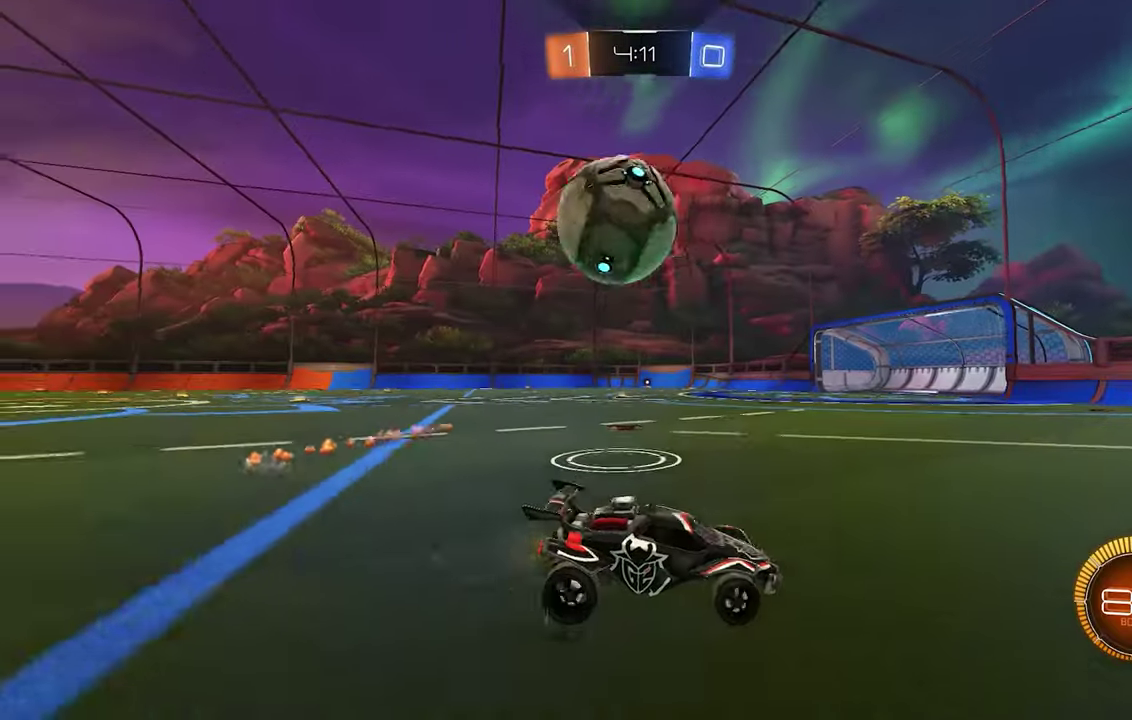
{"buttons": ["B", "R2"], "left_stick": "center", "events": [[67, "left_stick", "down-right"], [333, "left_stick", "right"], [400, "B", "down"], [400, "R2", "down"], [467, "L2", "up"], [467, "left_stick", "center"]]}
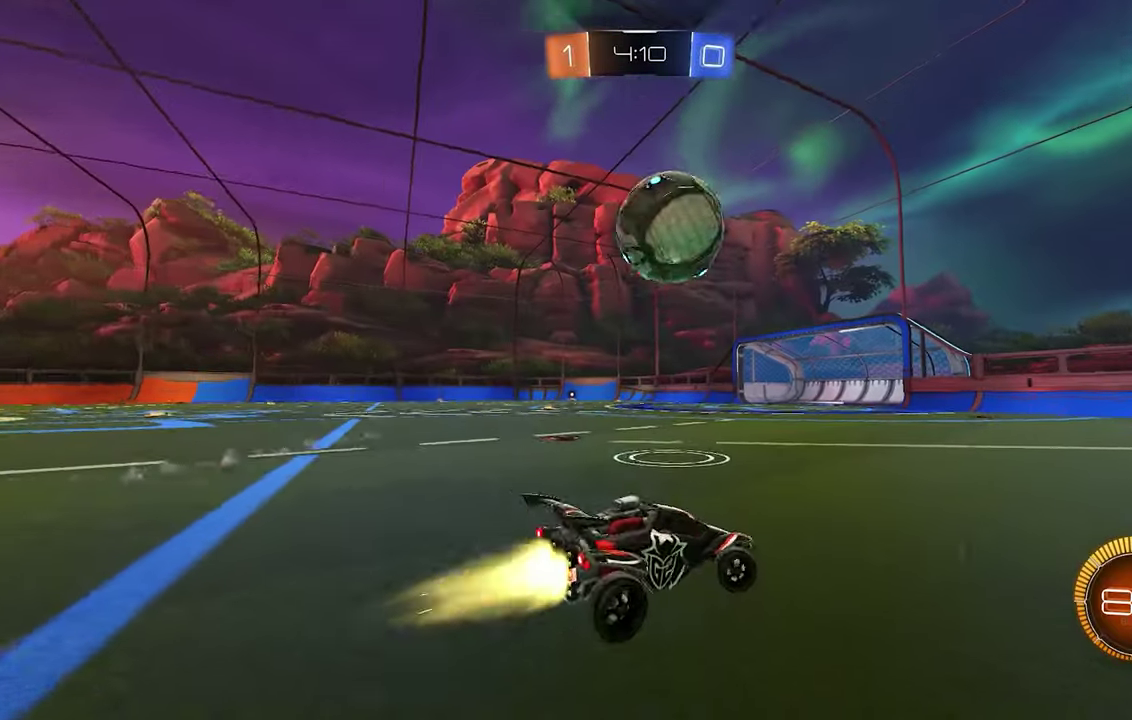
{"buttons": ["R2"], "left_stick": "center", "events": [[33, "left_stick", "left"], [167, "B", "up"], [167, "left_stick", "center"], [333, "left_stick", "left"], [433, "left_stick", "center"]]}
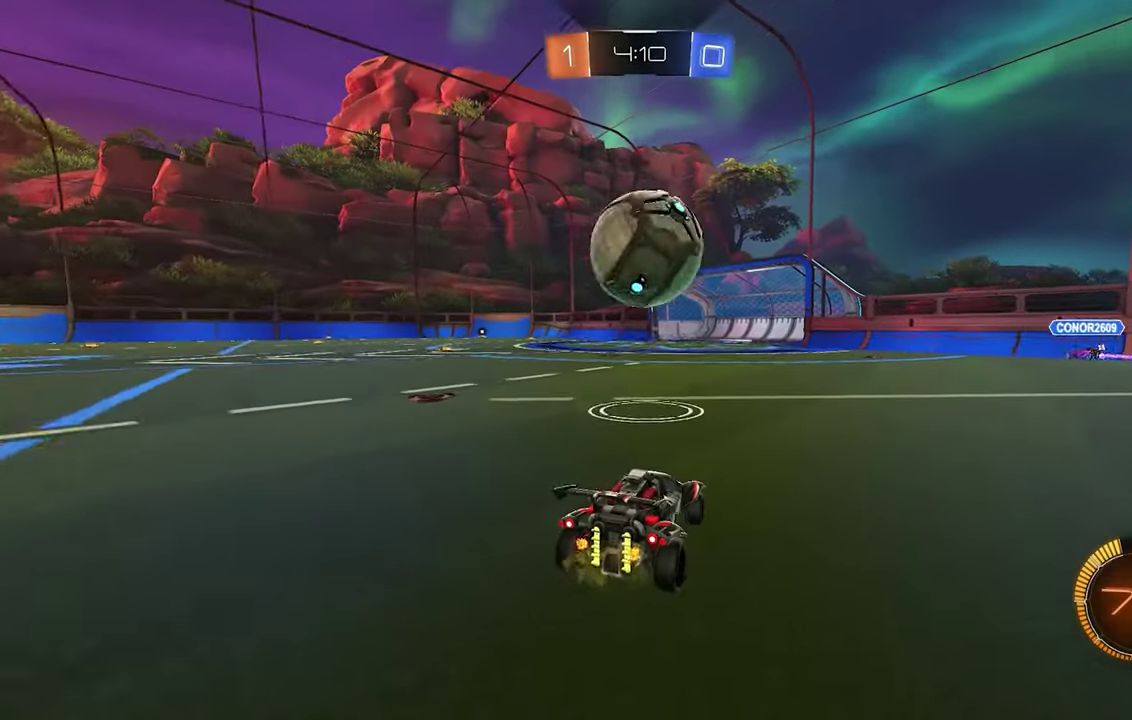
{"buttons": ["A", "B"], "left_stick": "center", "events": [[167, "B", "down"], [400, "R2", "up"], [433, "A", "down"]]}